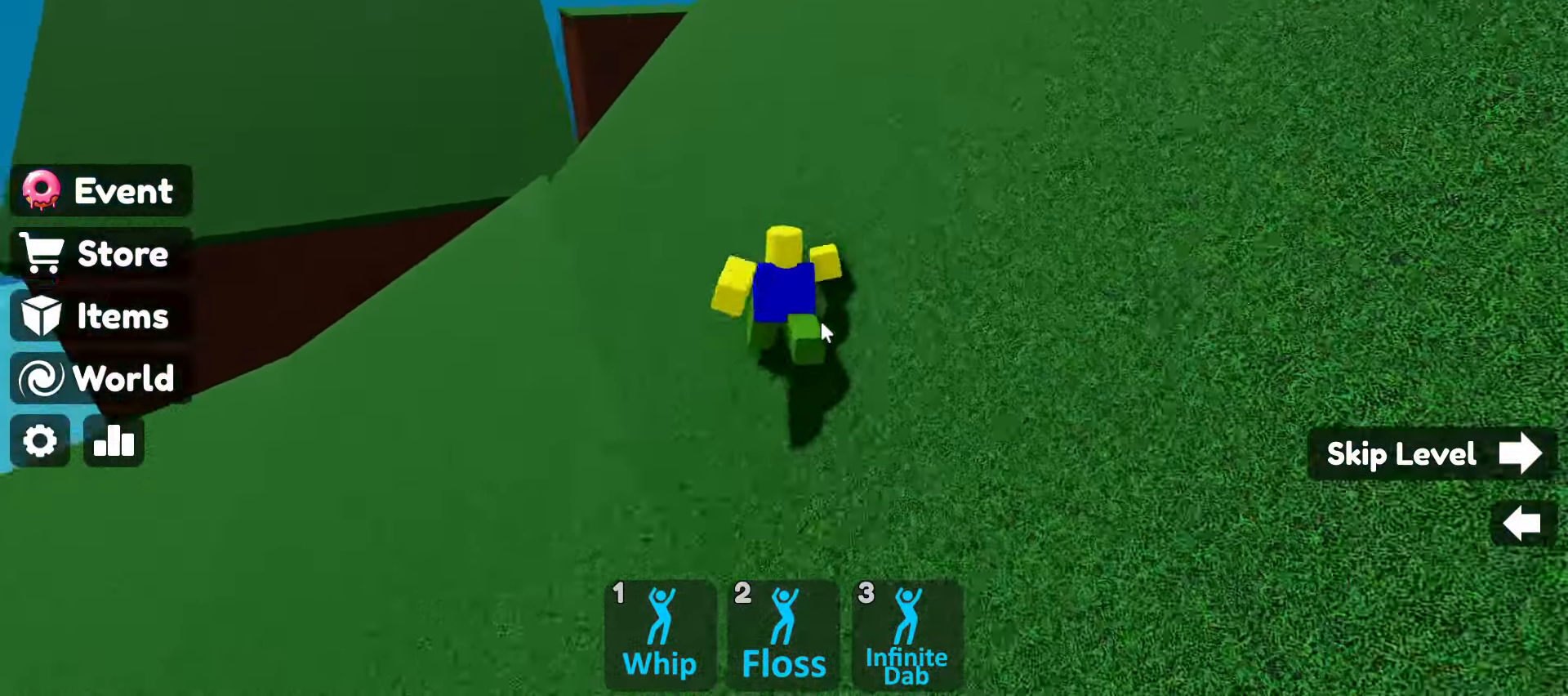
Gameplay with keyboard and mouse; each line is a JSON object with the keys and mouse buttons held at the frame after it. "events" lists presses ("down") and releases ("up") of ".", "/", "0", "1", "2", "3", "4", "5", "6", "7", "8", "9", "a", "alt_l", "alt_r", "b", "backslash", "backspace", "c", "caps_lock", "comma", "ctrl_l", "ctrl_r", "d", "e", "equals", "escape", "f", "f1", "f10", "f11", "f12", "f2", "f3", "f4", "f5", "f6", "f7", "f8", "f9", "g", "h", "i", "j", "k", "l", "lbracket", "m", "minus", "n", "o", "p", "q", "quote", "r", "rbracket", "return", "s", "semicolon", "shift_l", "shift_r", "space", "super", "t", "tab", "tilde", "u", "v", "w", "x", "y", "z", "mouse_left", "mouse_wheel" and "mouse_right" between this image and that frame as [ms after this image, input, new state], when the widget could be followed in between. "mouse_left", "mouse_wheel", "mouse_right" = the "left", "wheel", "right" buttons of the "mouse" list. No other keys are recorded. "wheel" means that the mouse wheel is clicked or scrolled. Not read: mouse_move.
{"keys": ["space", "w"], "mouse": ["right"], "events": [[167, "space", "down"]]}
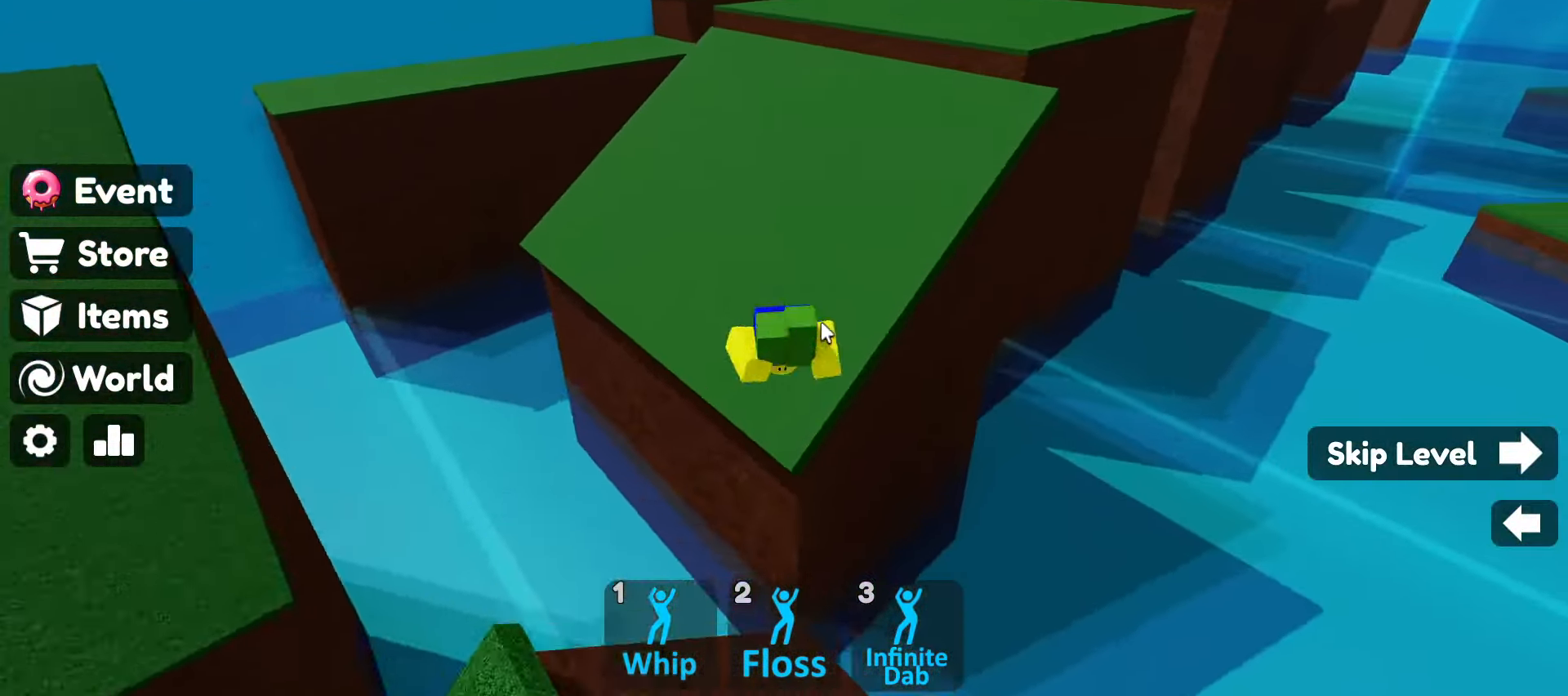
{"keys": ["w"], "mouse": ["right"], "events": [[233, "space", "up"]]}
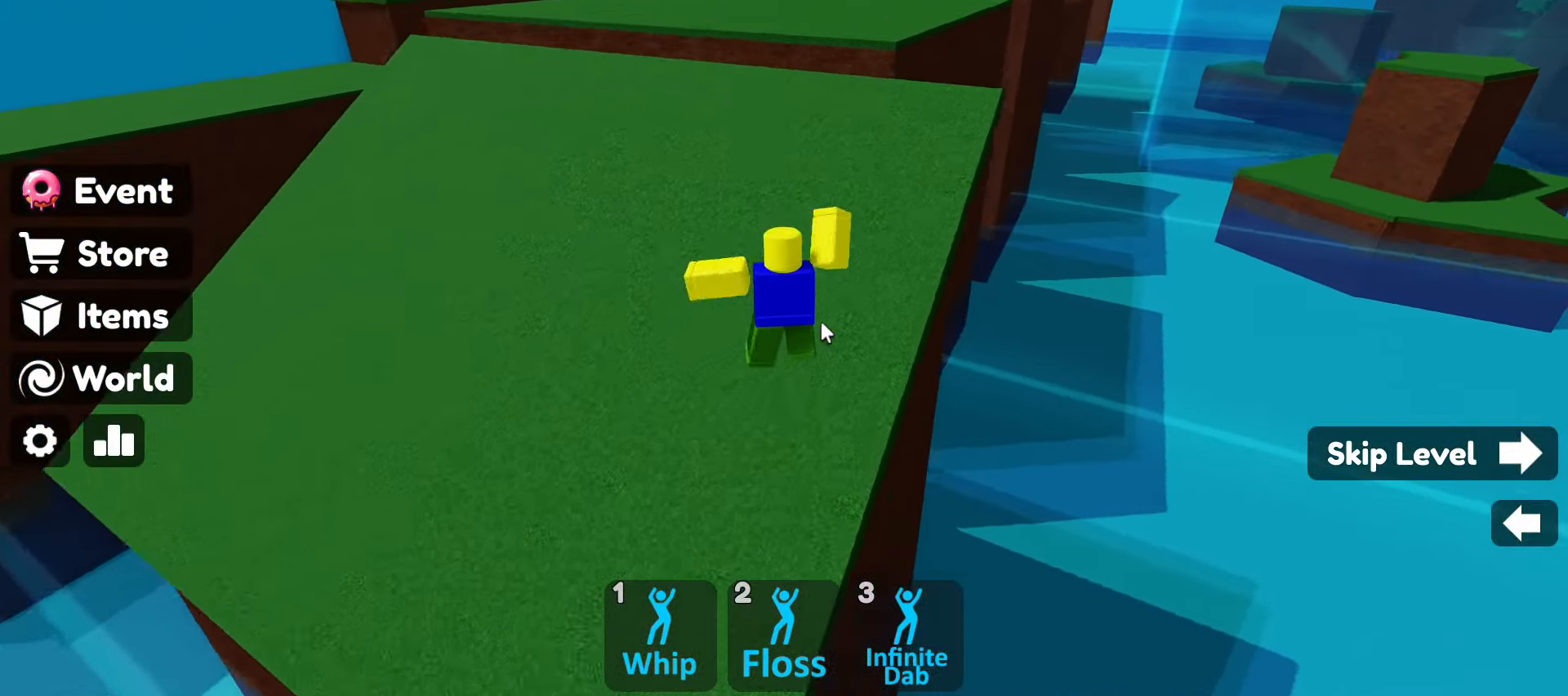
{"keys": ["space", "w"], "mouse": ["right"], "events": [[433, "space", "down"]]}
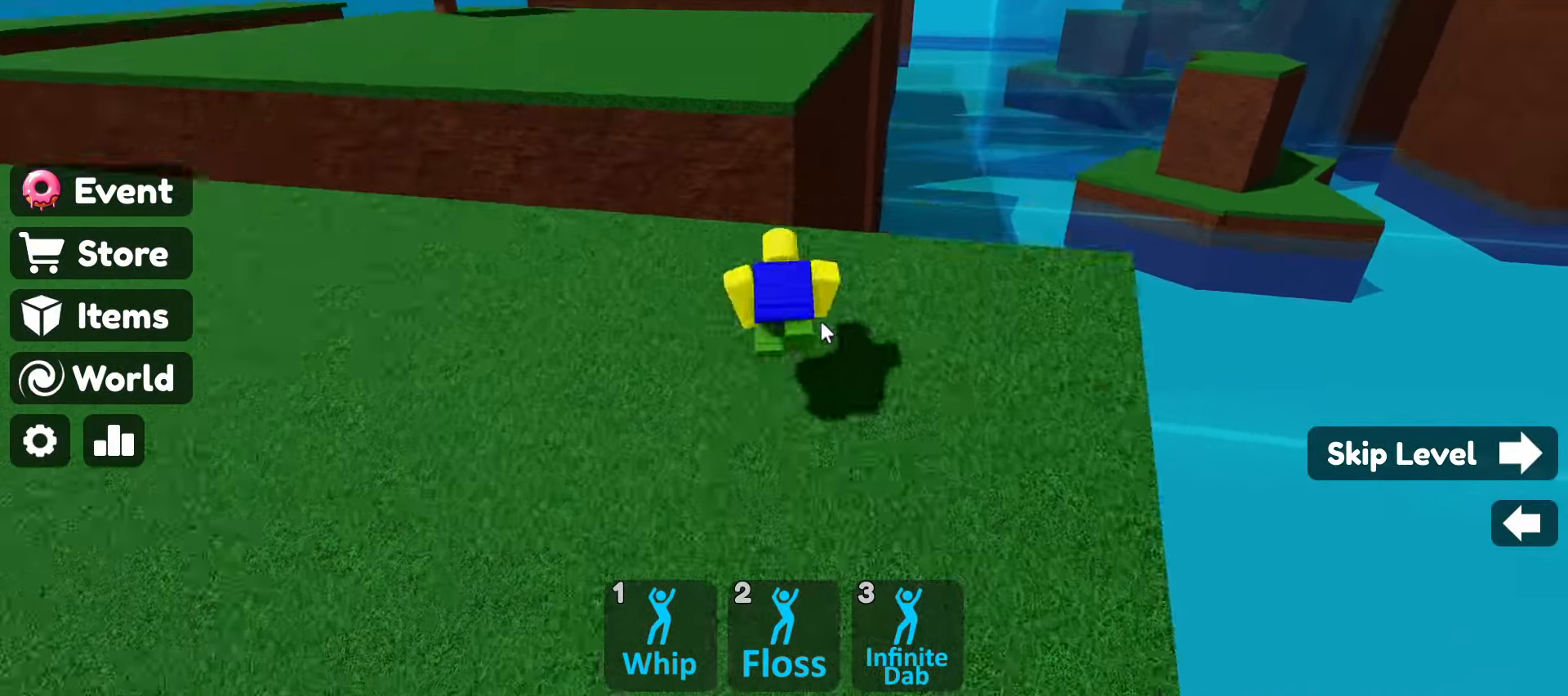
{"keys": ["w"], "mouse": ["right"], "events": [[83, "space", "up"]]}
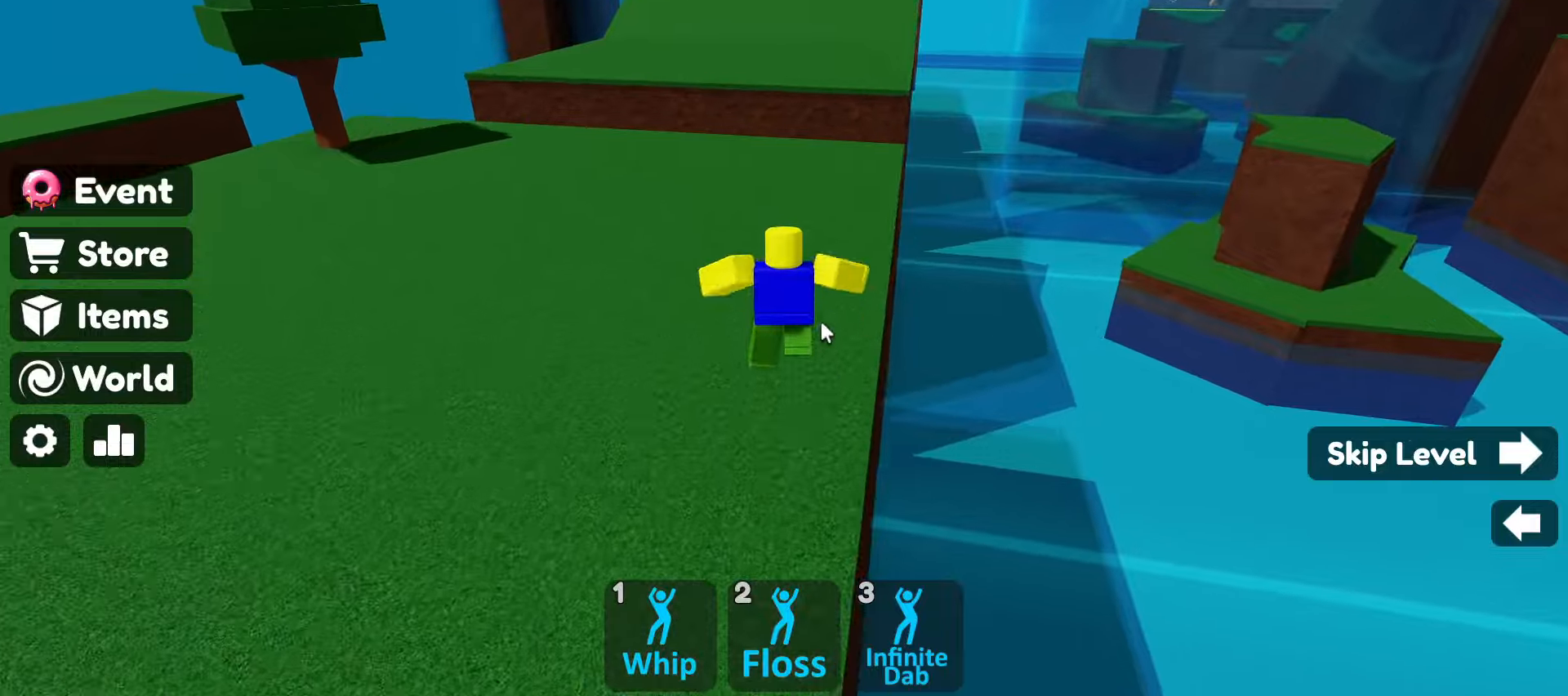
{"keys": ["w"], "mouse": ["right"], "events": []}
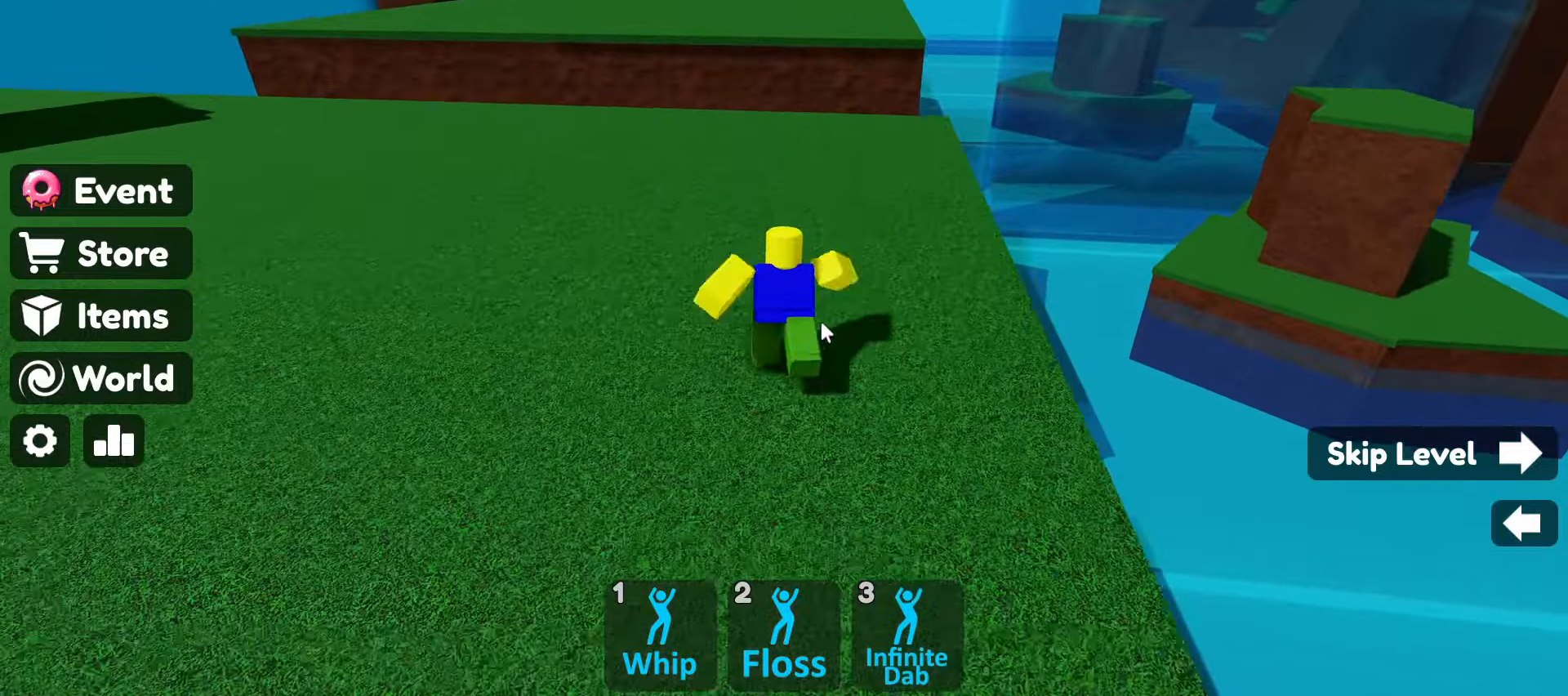
{"keys": ["w"], "mouse": ["right"], "events": [[350, "space", "down"], [484, "space", "up"]]}
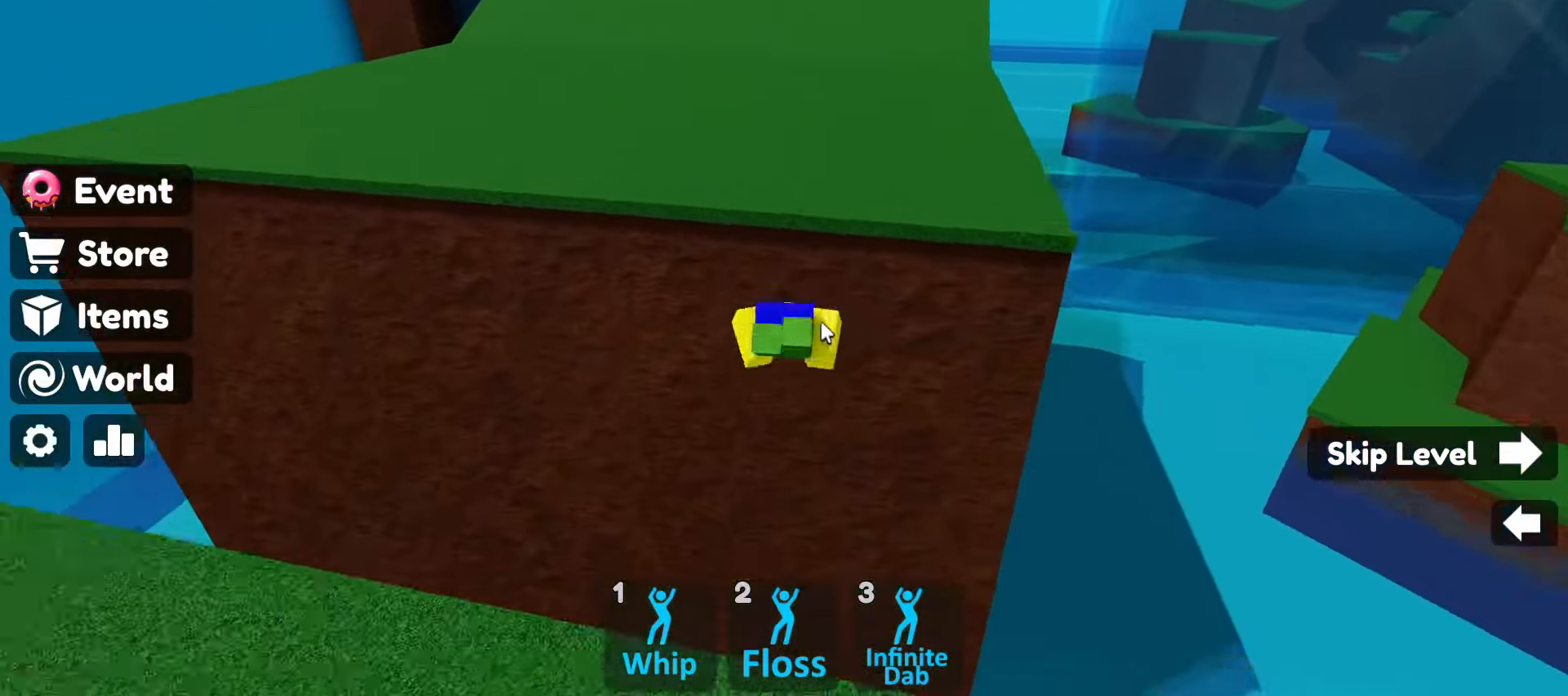
{"keys": ["space", "w"], "mouse": ["right"], "events": [[367, "space", "down"]]}
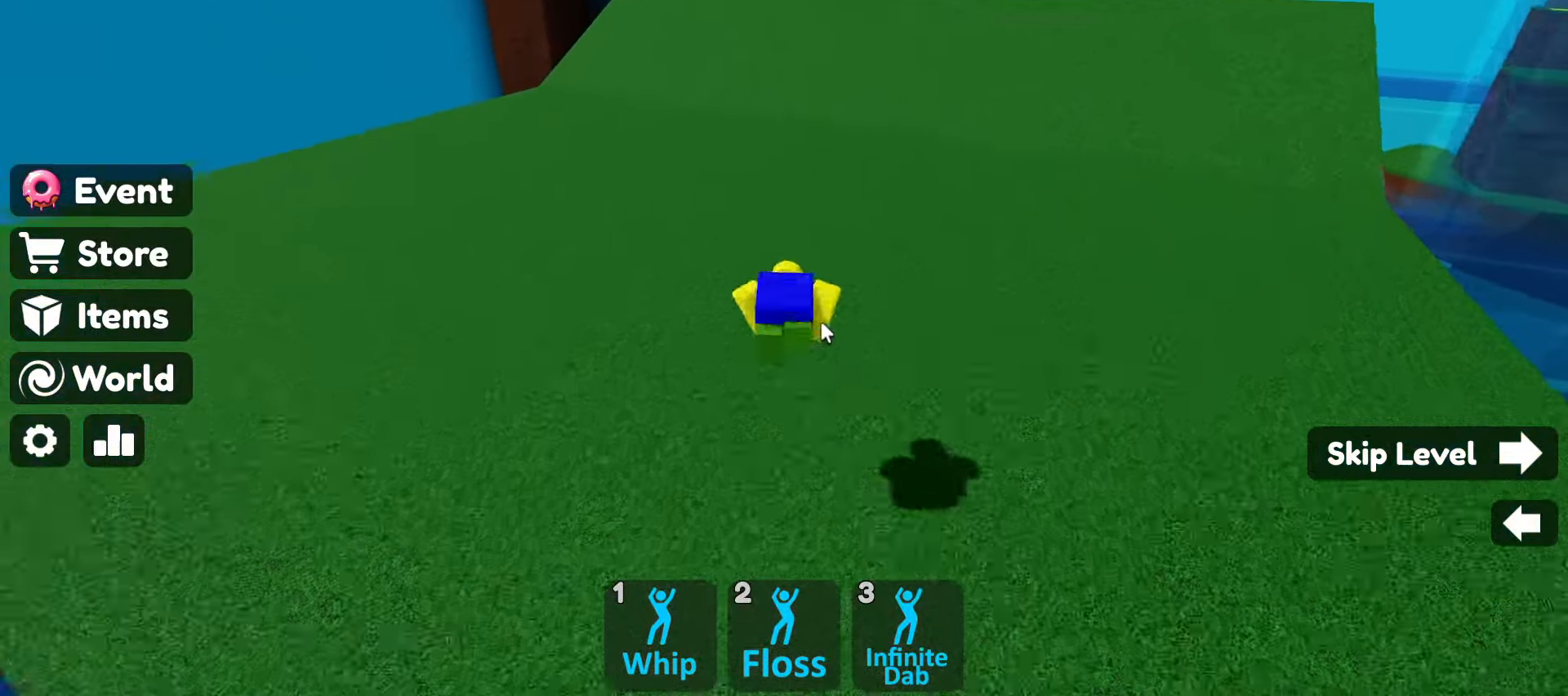
{"keys": ["w"], "mouse": ["right"], "events": [[100, "space", "up"]]}
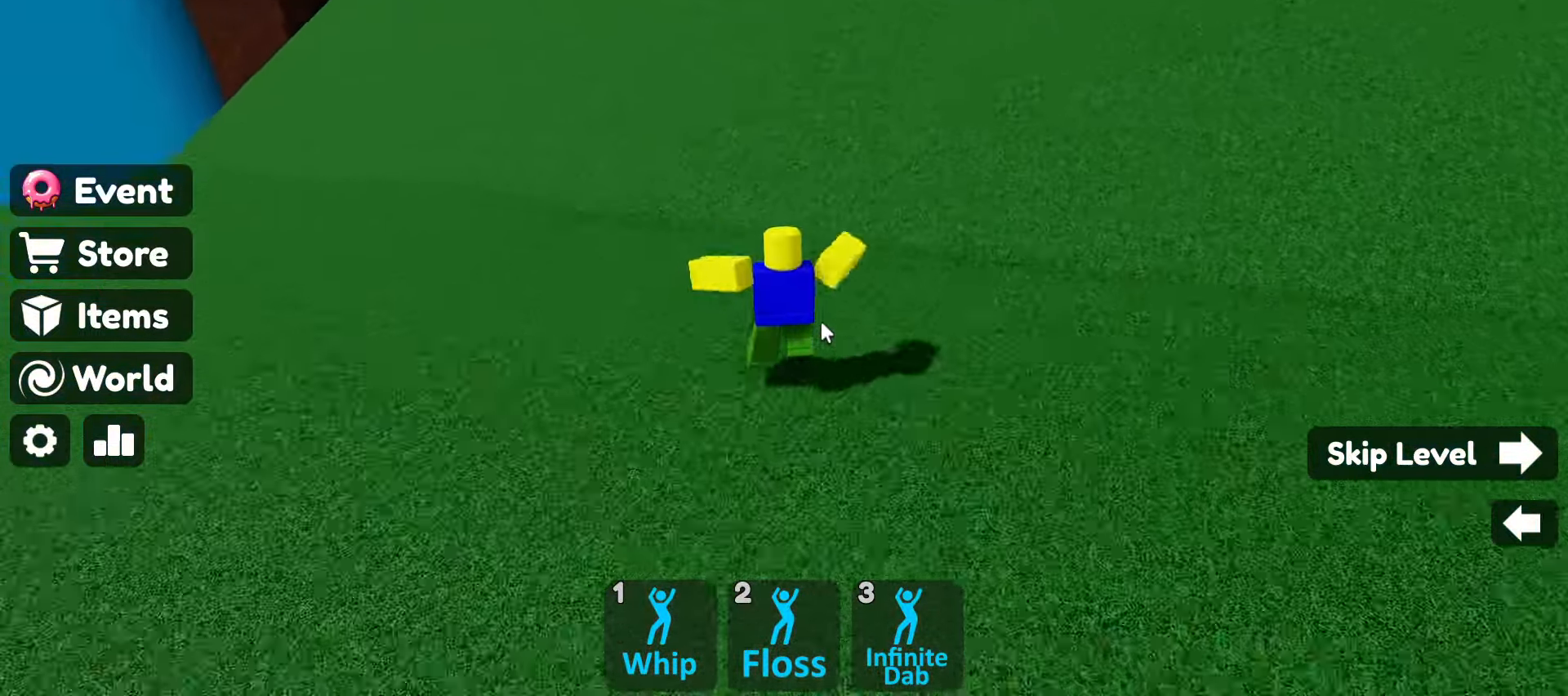
{"keys": ["space", "w"], "mouse": ["right"], "events": [[350, "space", "down"]]}
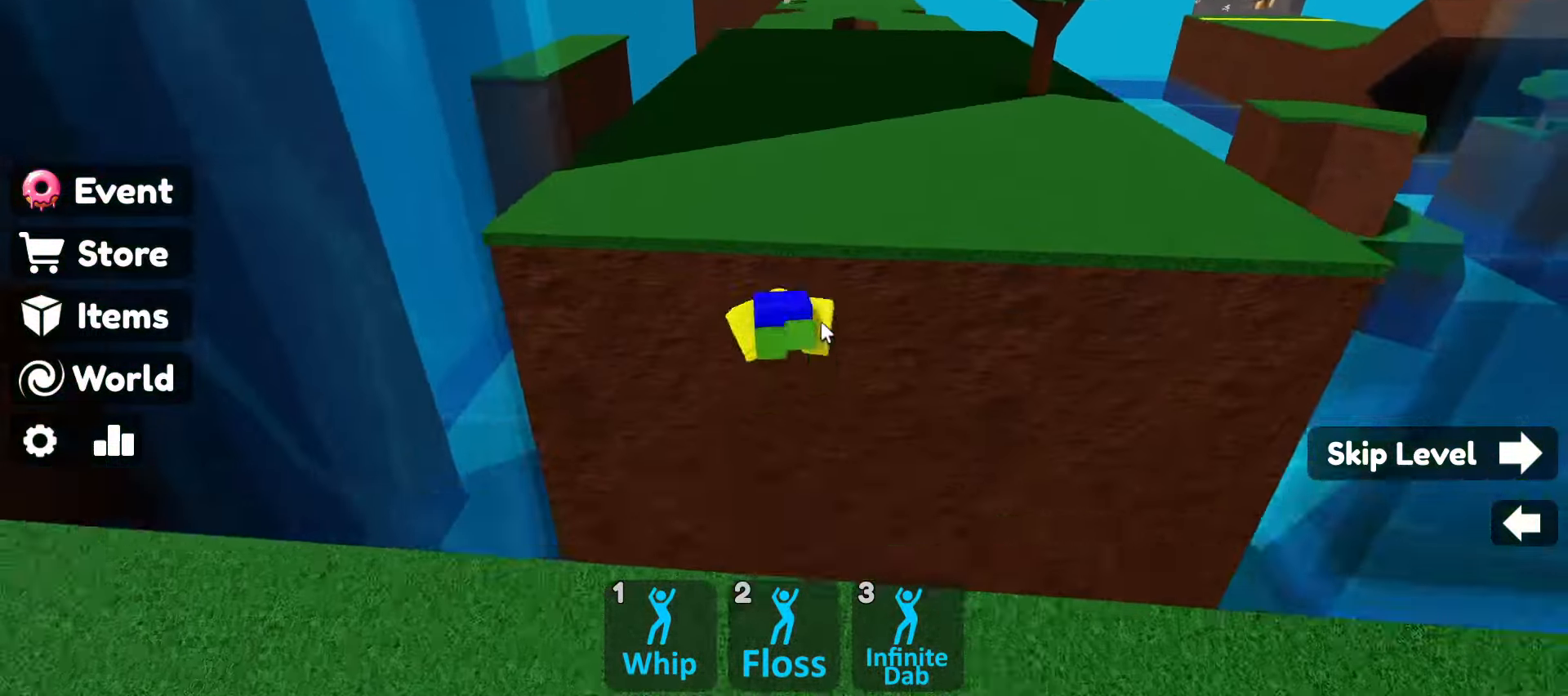
{"keys": ["w"], "mouse": ["right"], "events": [[34, "space", "up"]]}
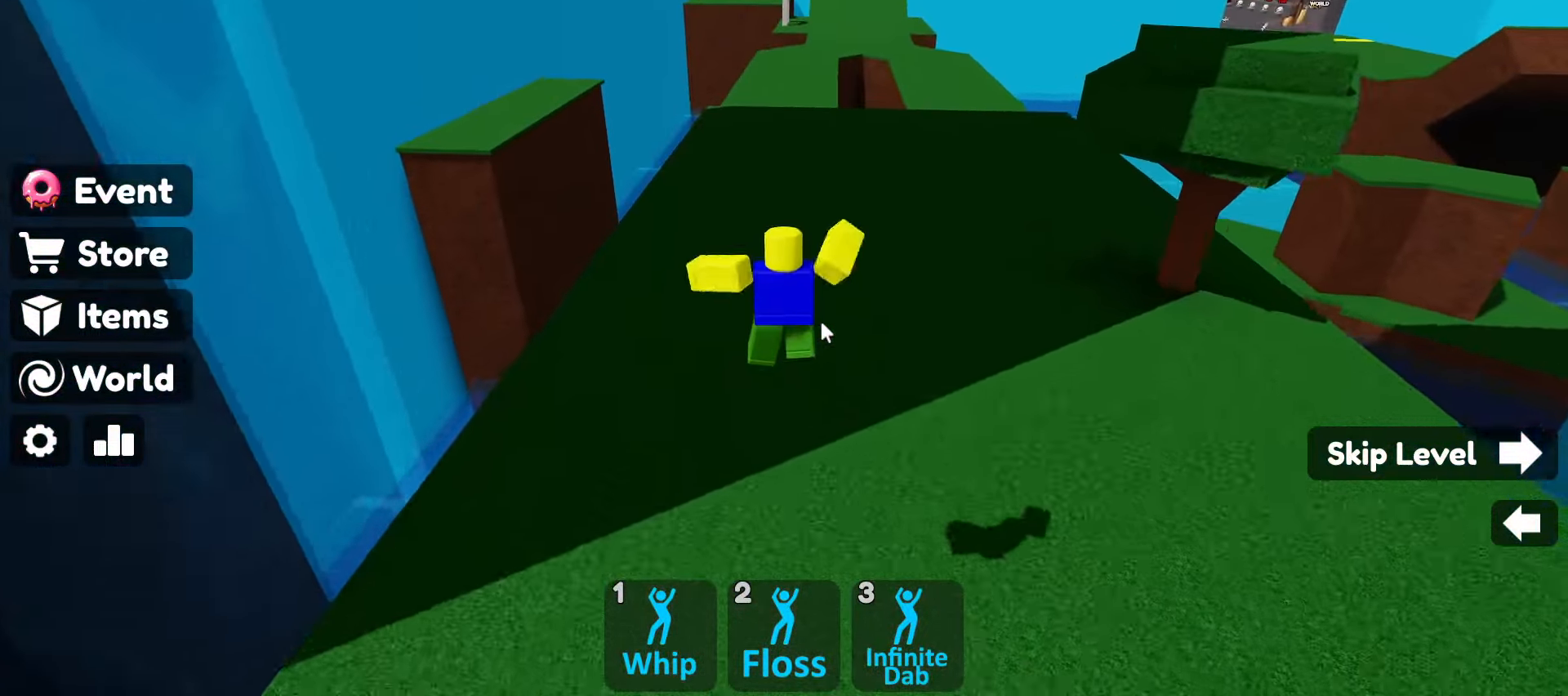
{"keys": ["w"], "mouse": ["right"], "events": []}
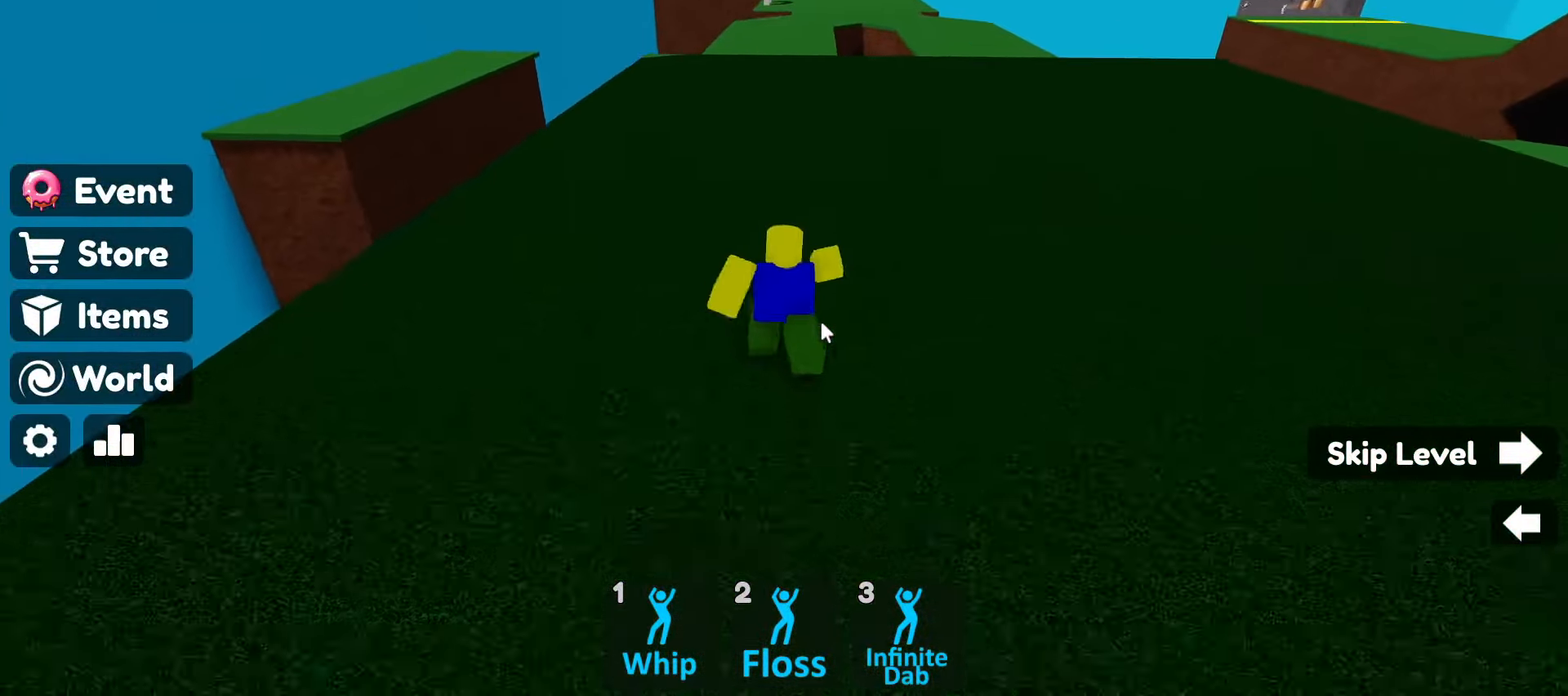
{"keys": ["w"], "mouse": ["right"], "events": []}
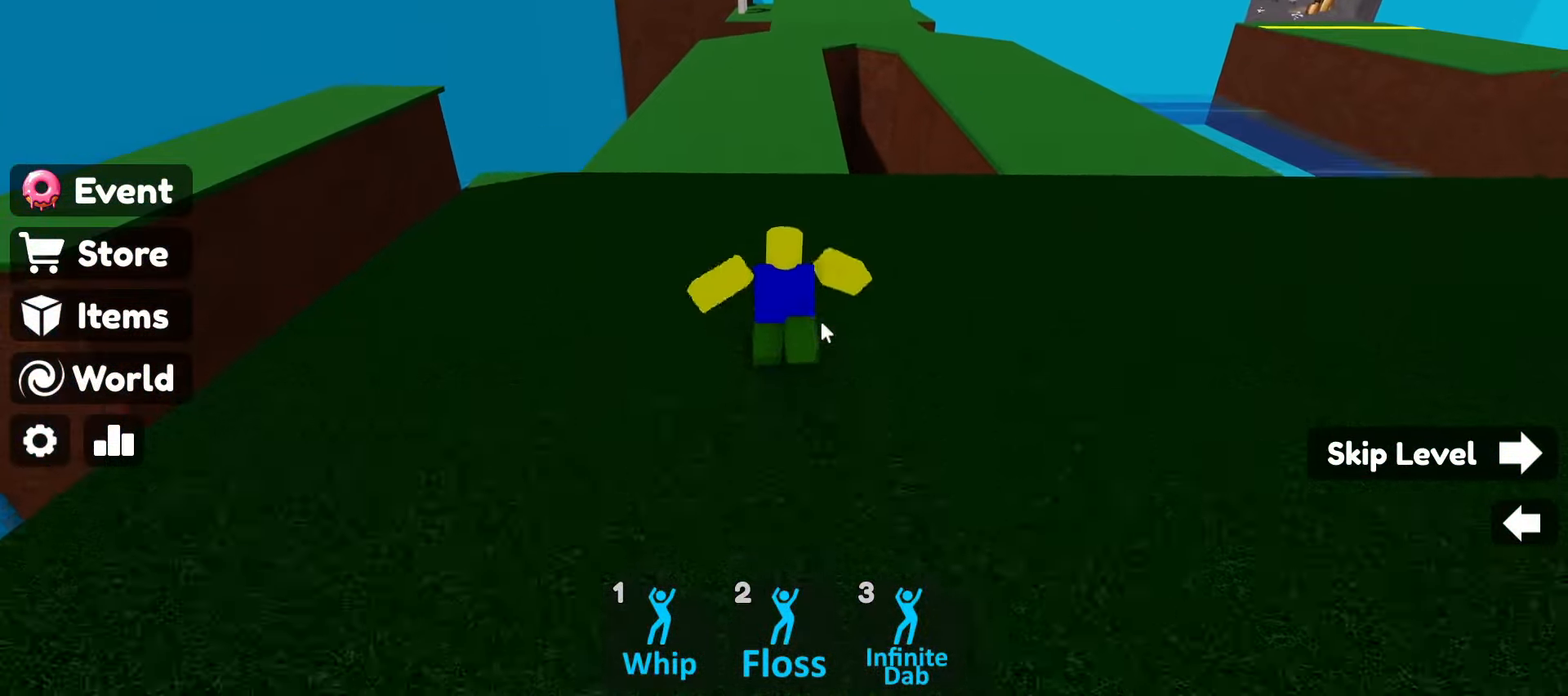
{"keys": ["w"], "mouse": ["right"], "events": [[84, "space", "down"], [167, "space", "up"]]}
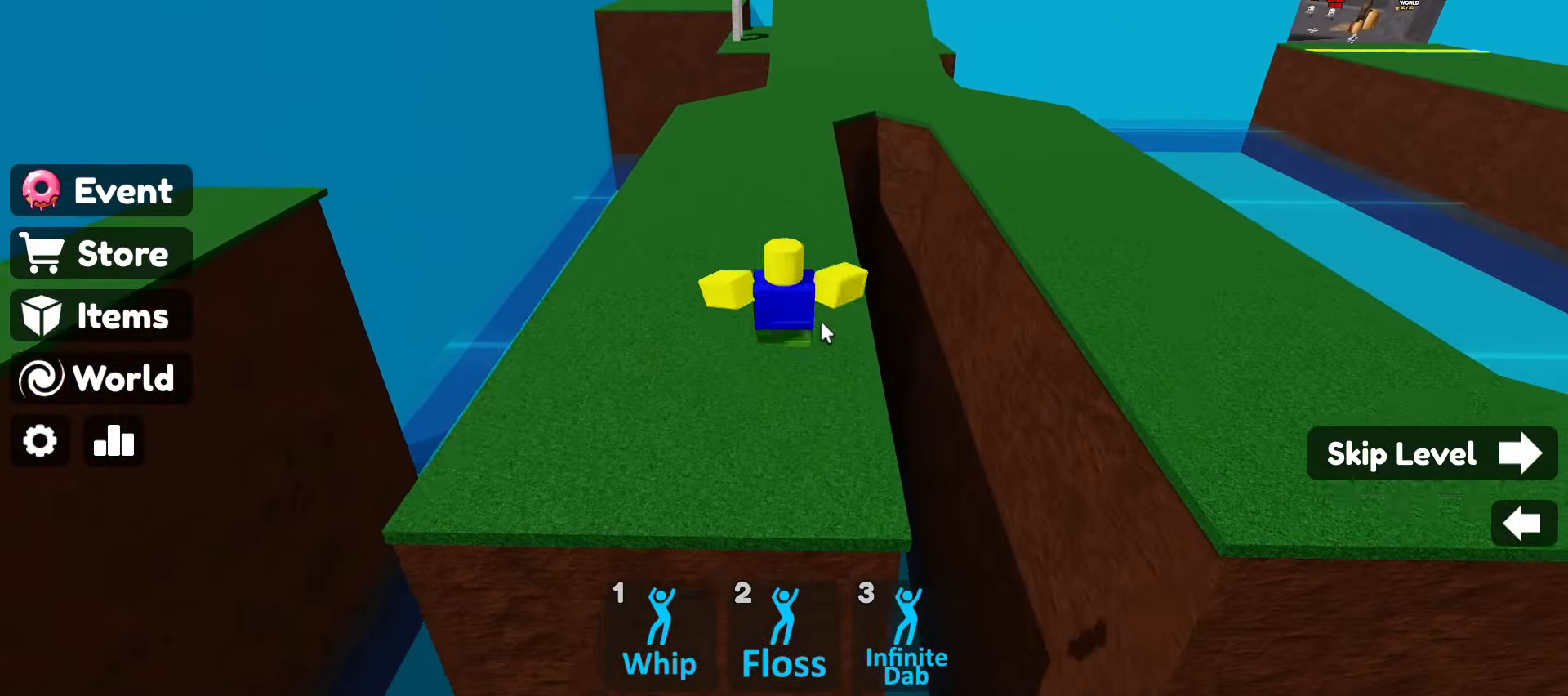
{"keys": ["space", "w"], "mouse": ["right"], "events": [[284, "space", "down"]]}
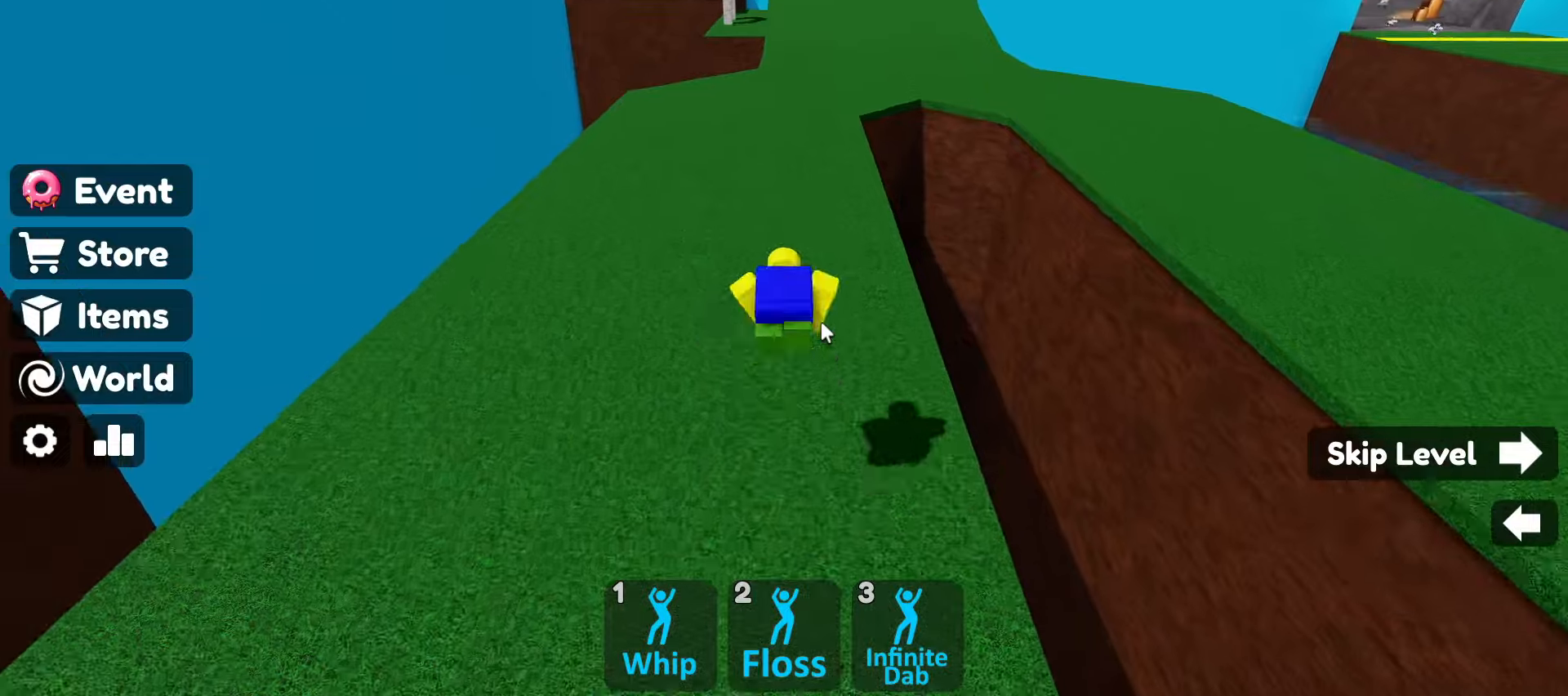
{"keys": ["space", "w"], "mouse": ["right"], "events": []}
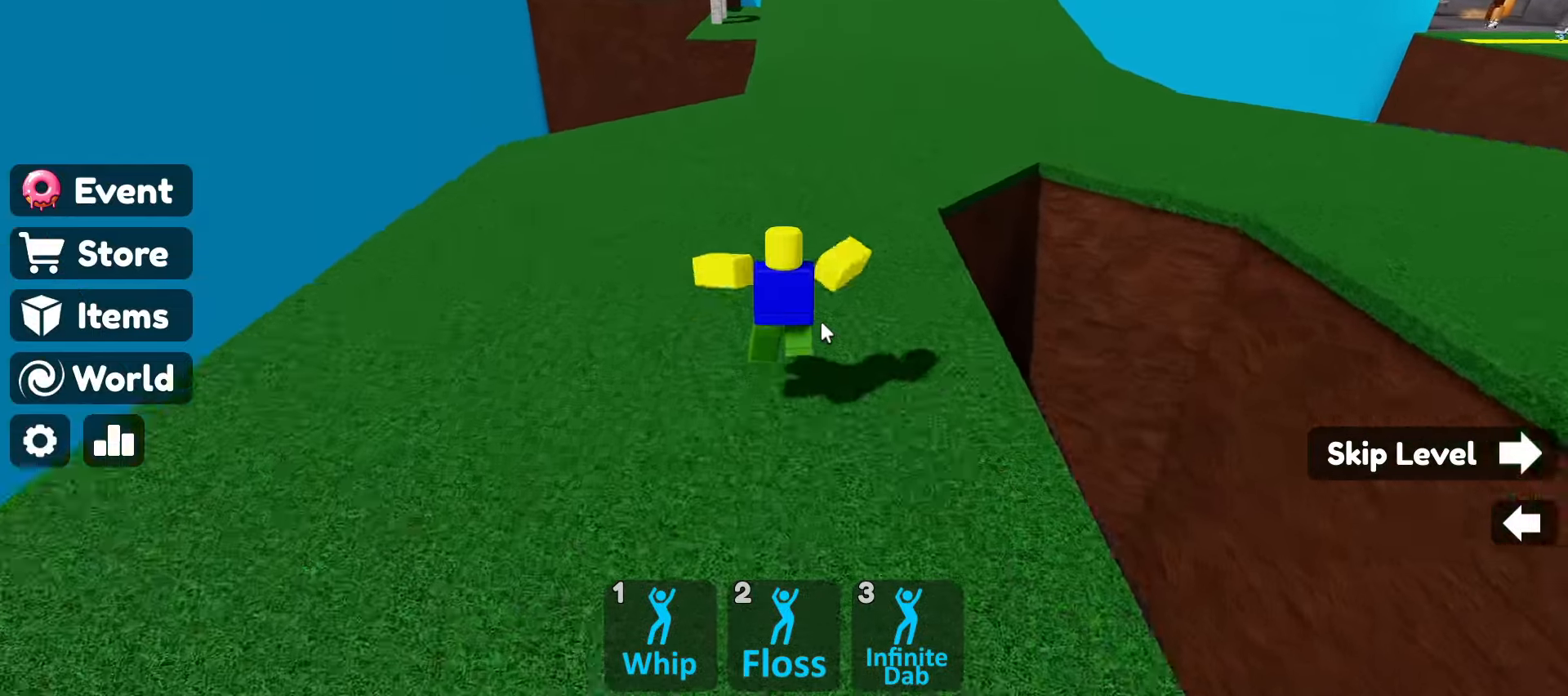
{"keys": ["w"], "mouse": ["right"], "events": [[266, "space", "up"]]}
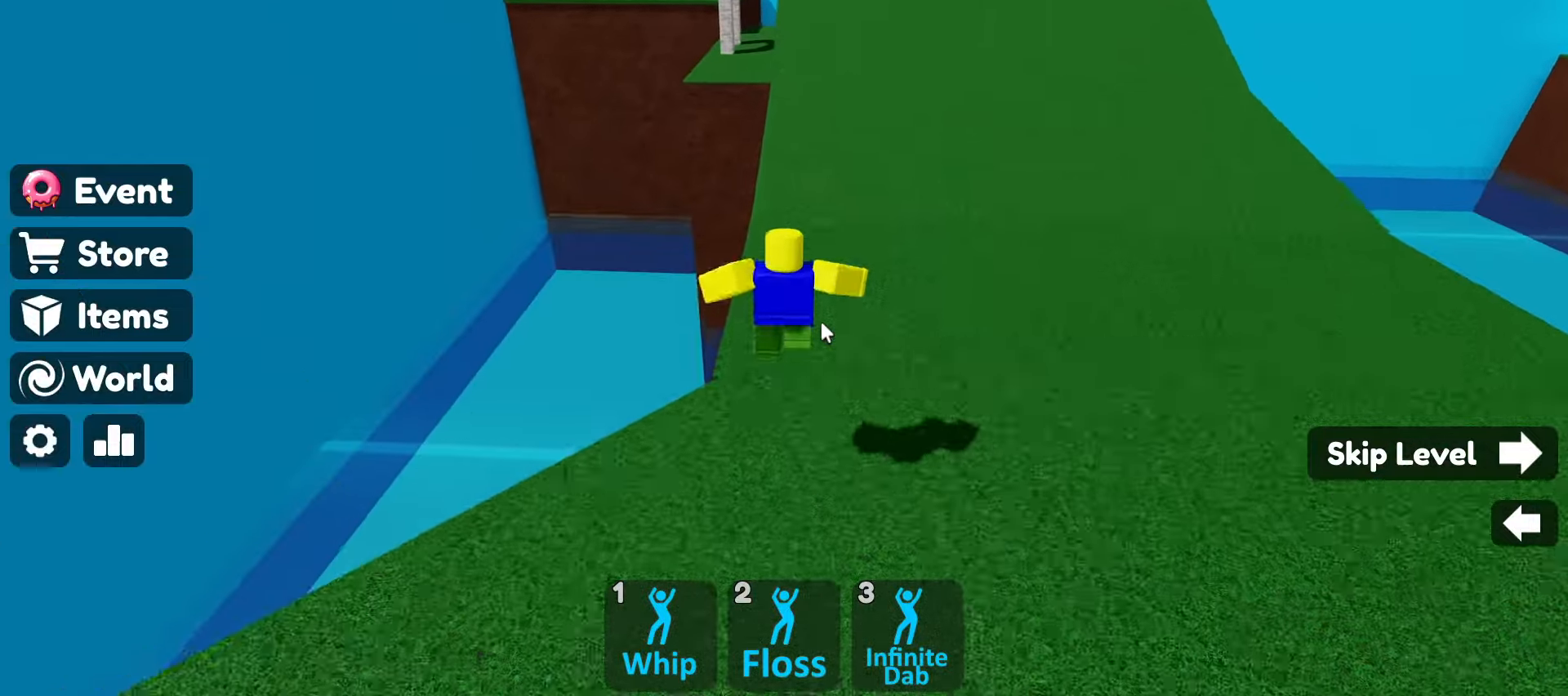
{"keys": ["w"], "mouse": ["right"], "events": []}
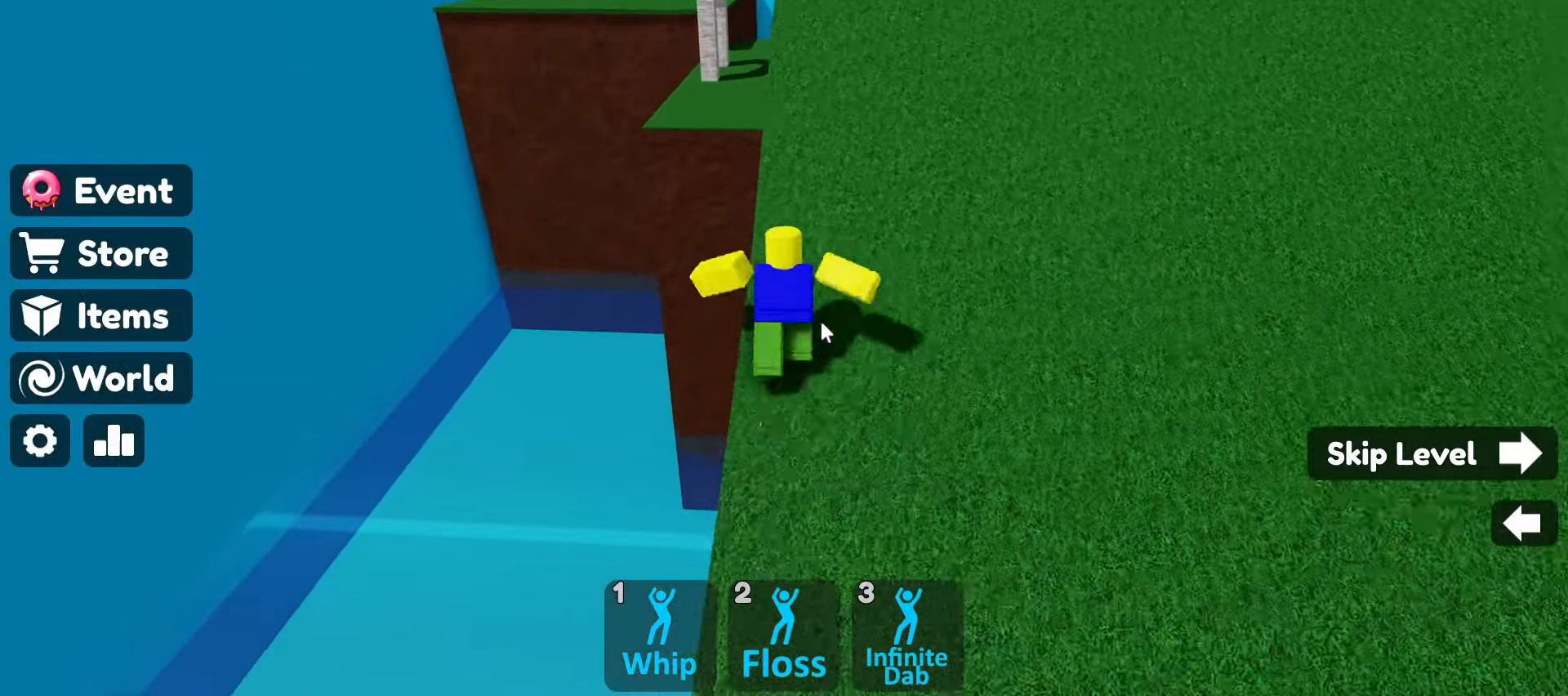
{"keys": ["w"], "mouse": ["right"], "events": [[250, "space", "down"], [350, "space", "up"]]}
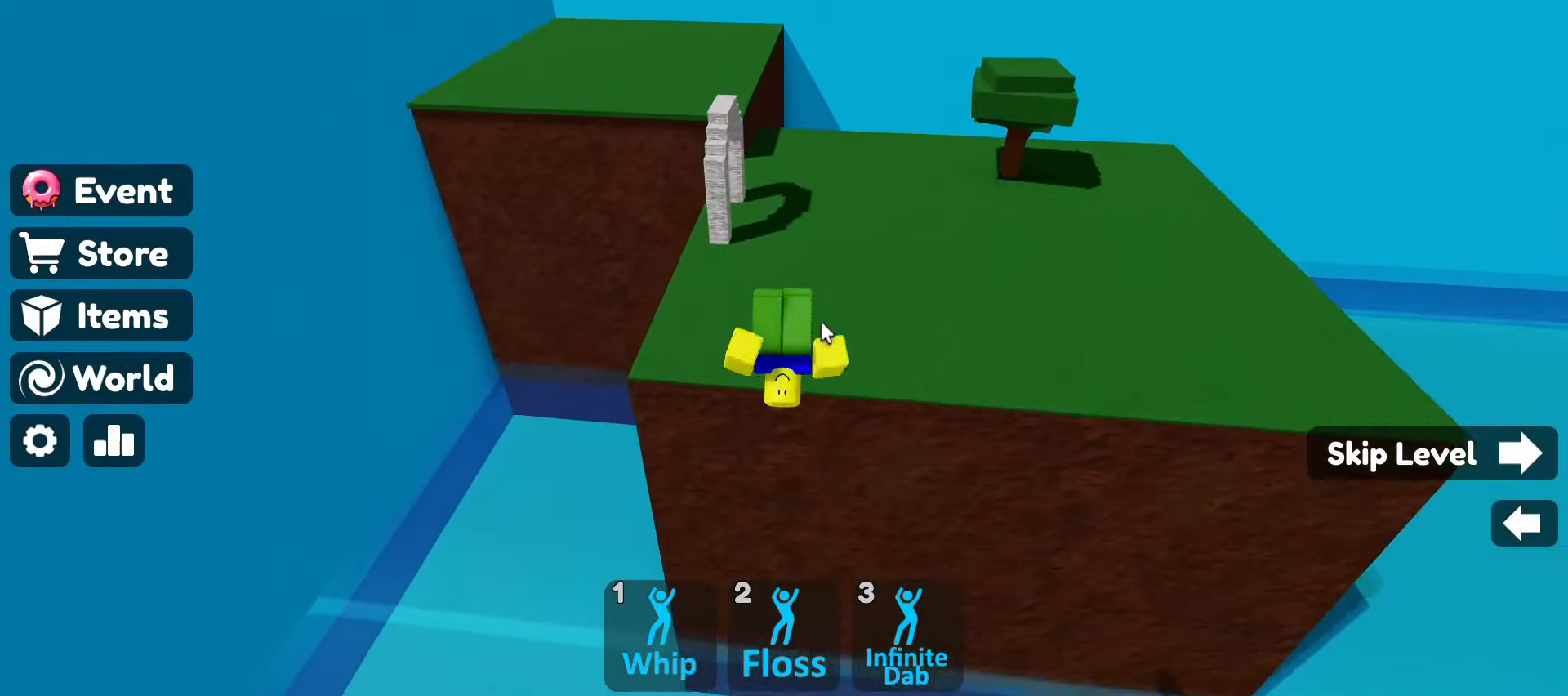
{"keys": ["w"], "mouse": ["right"], "events": []}
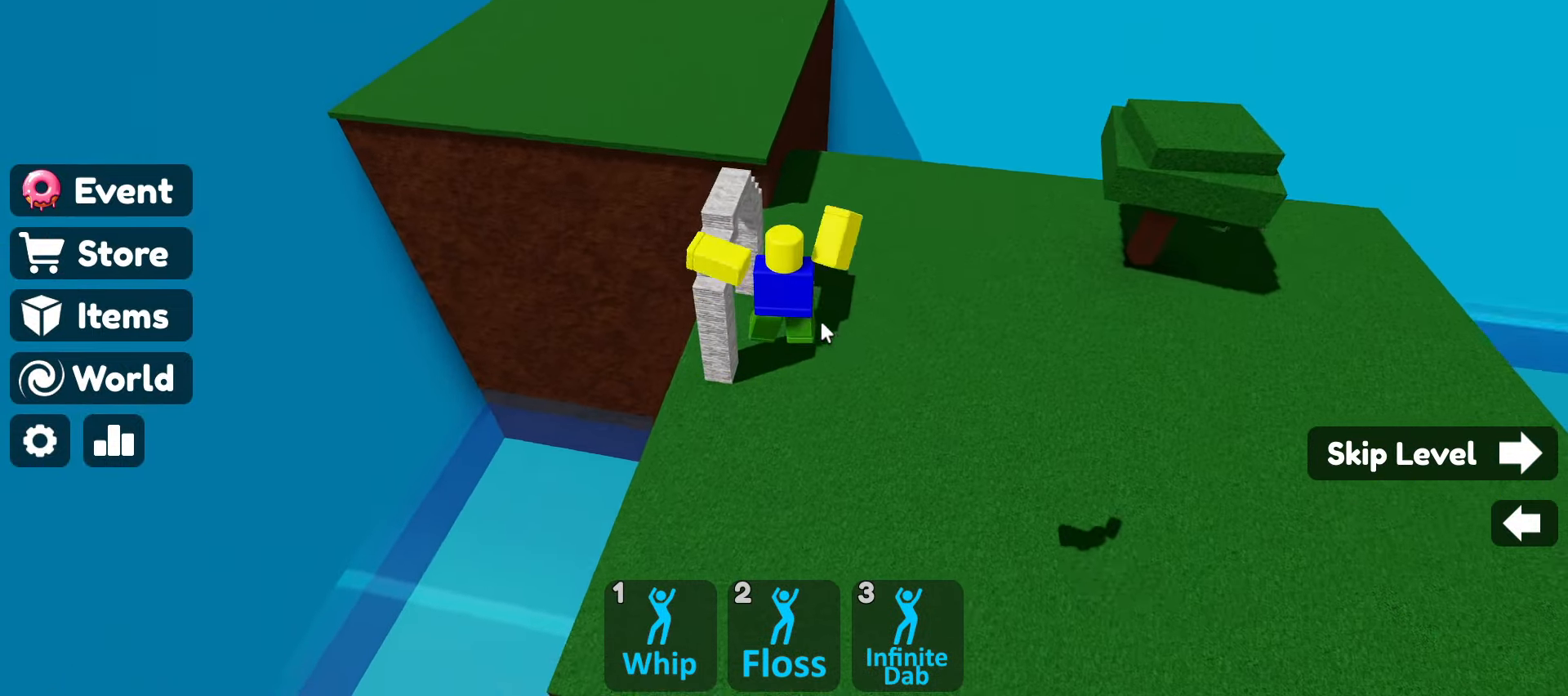
{"keys": ["a", "w"], "mouse": ["right"], "events": [[433, "a", "down"]]}
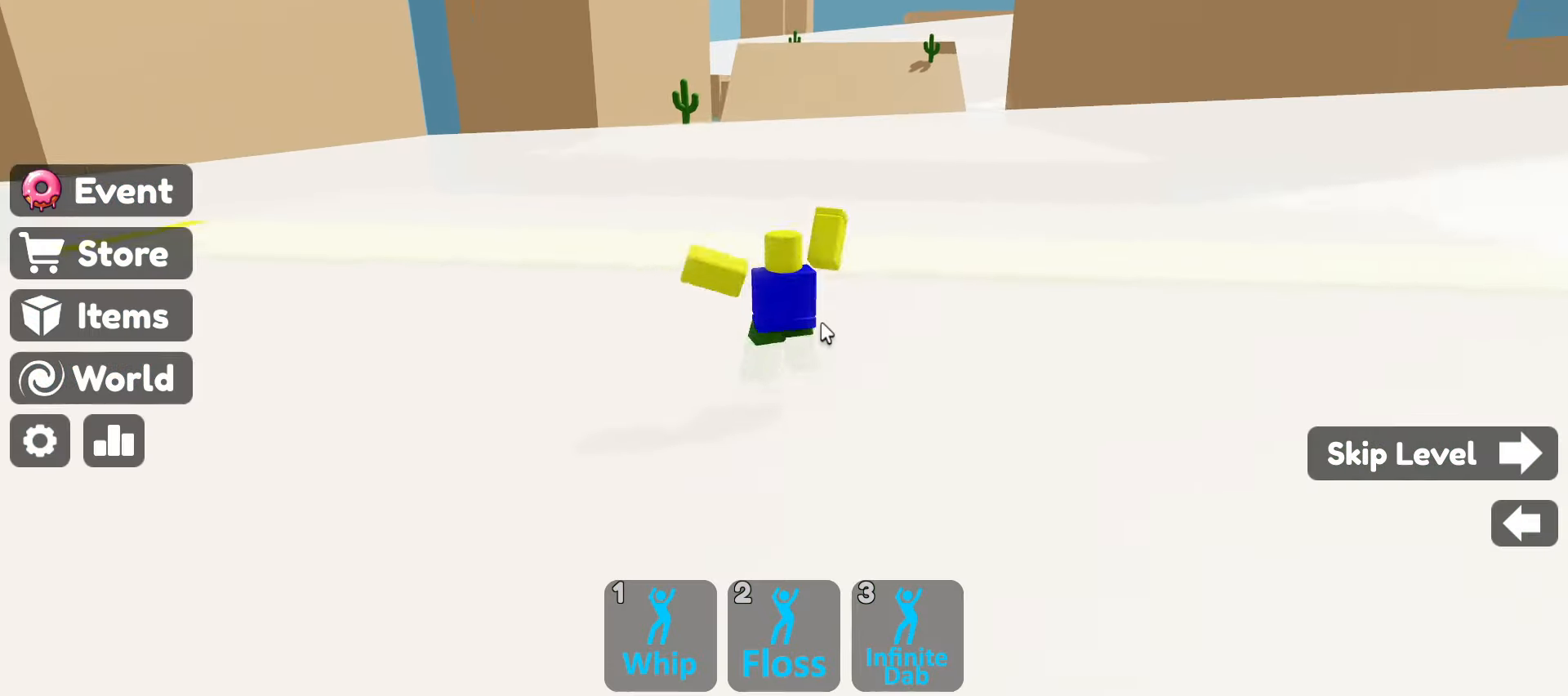
{"keys": ["w"], "mouse": ["right"], "events": [[150, "a", "up"], [200, "w", "up"], [350, "w", "down"]]}
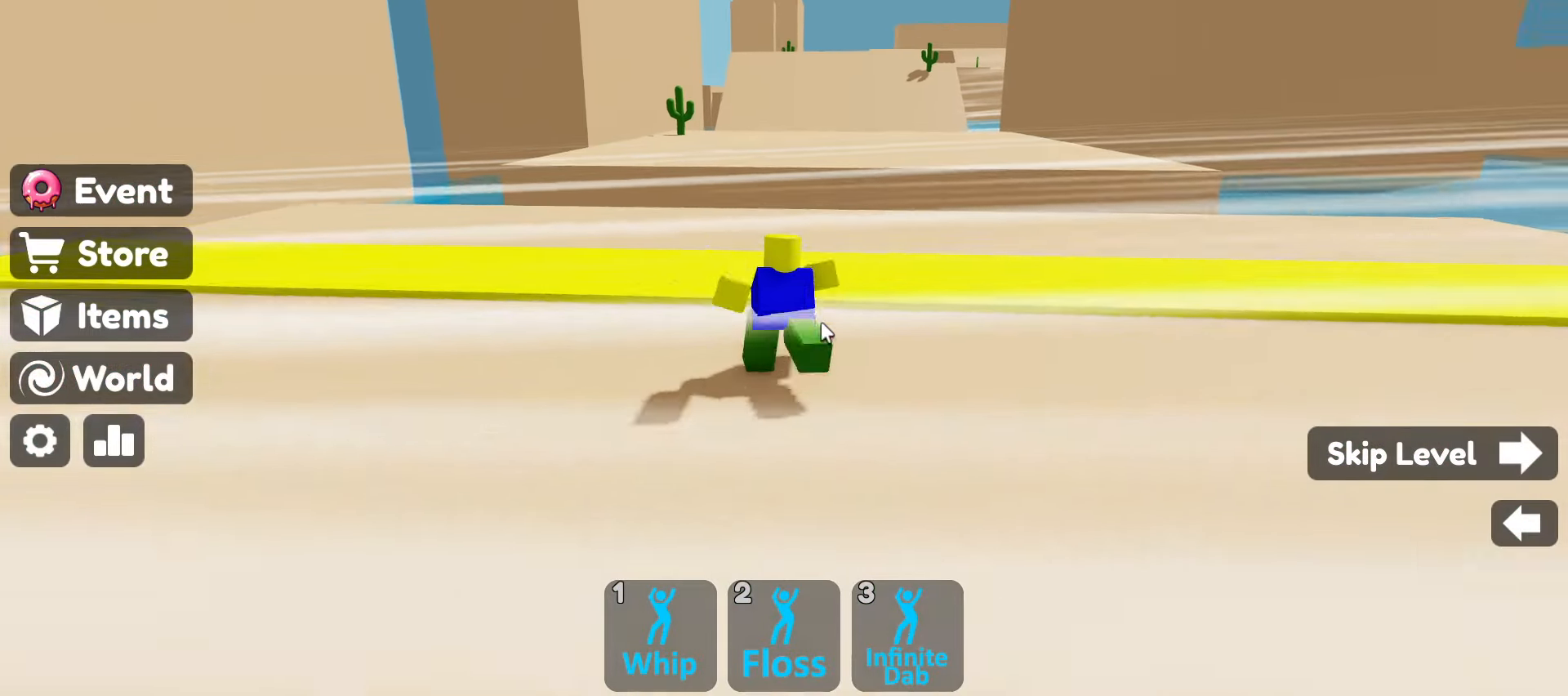
{"keys": ["space", "w"], "mouse": ["right"], "events": [[500, "space", "down"]]}
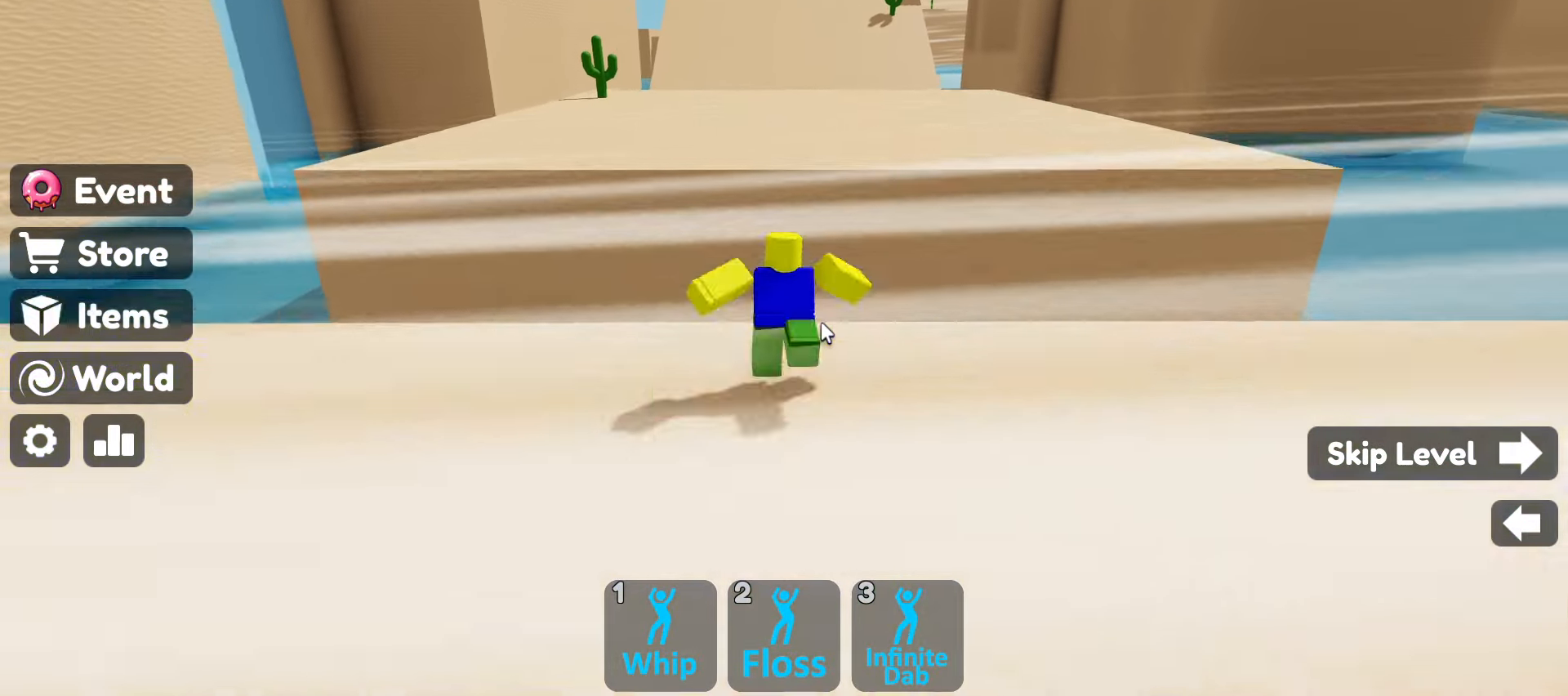
{"keys": ["w"], "mouse": ["right"], "events": [[150, "space", "up"]]}
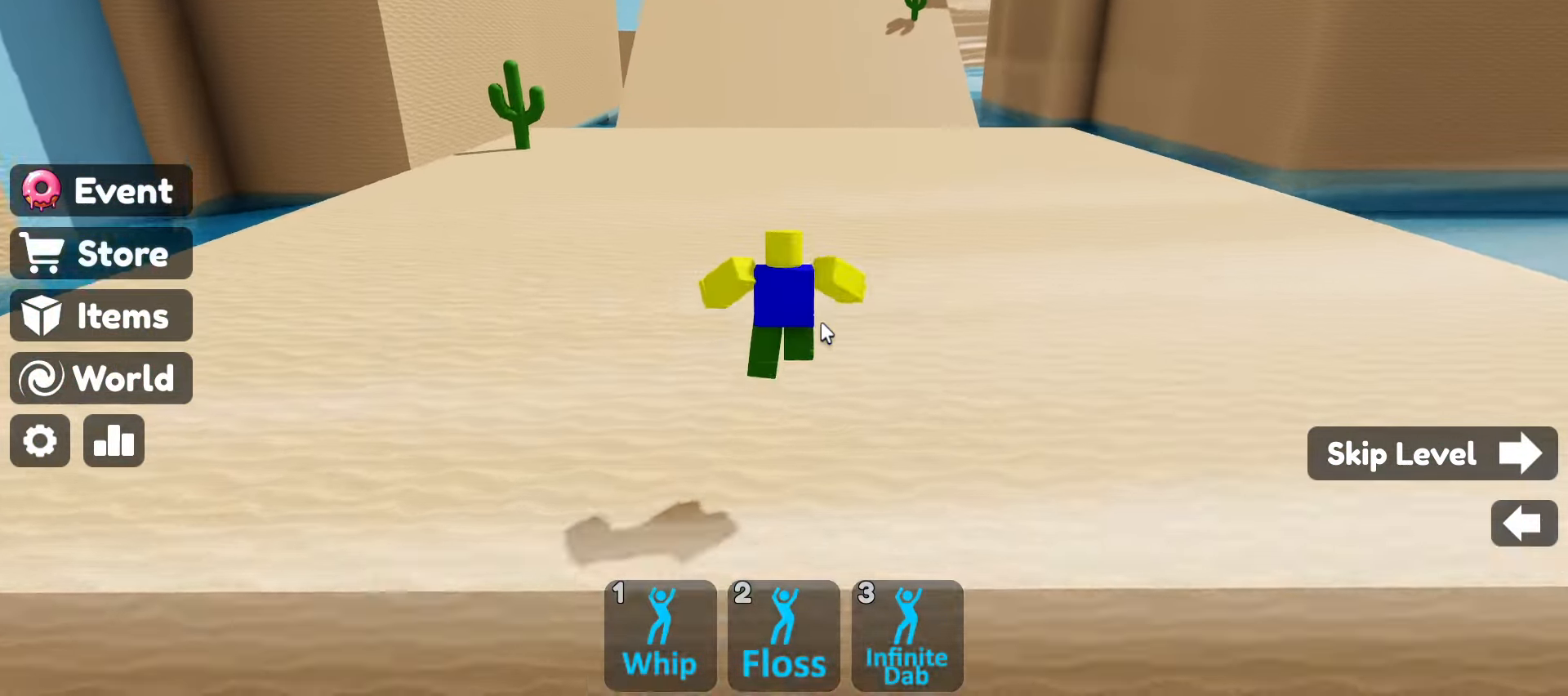
{"keys": ["w"], "mouse": ["right"], "events": []}
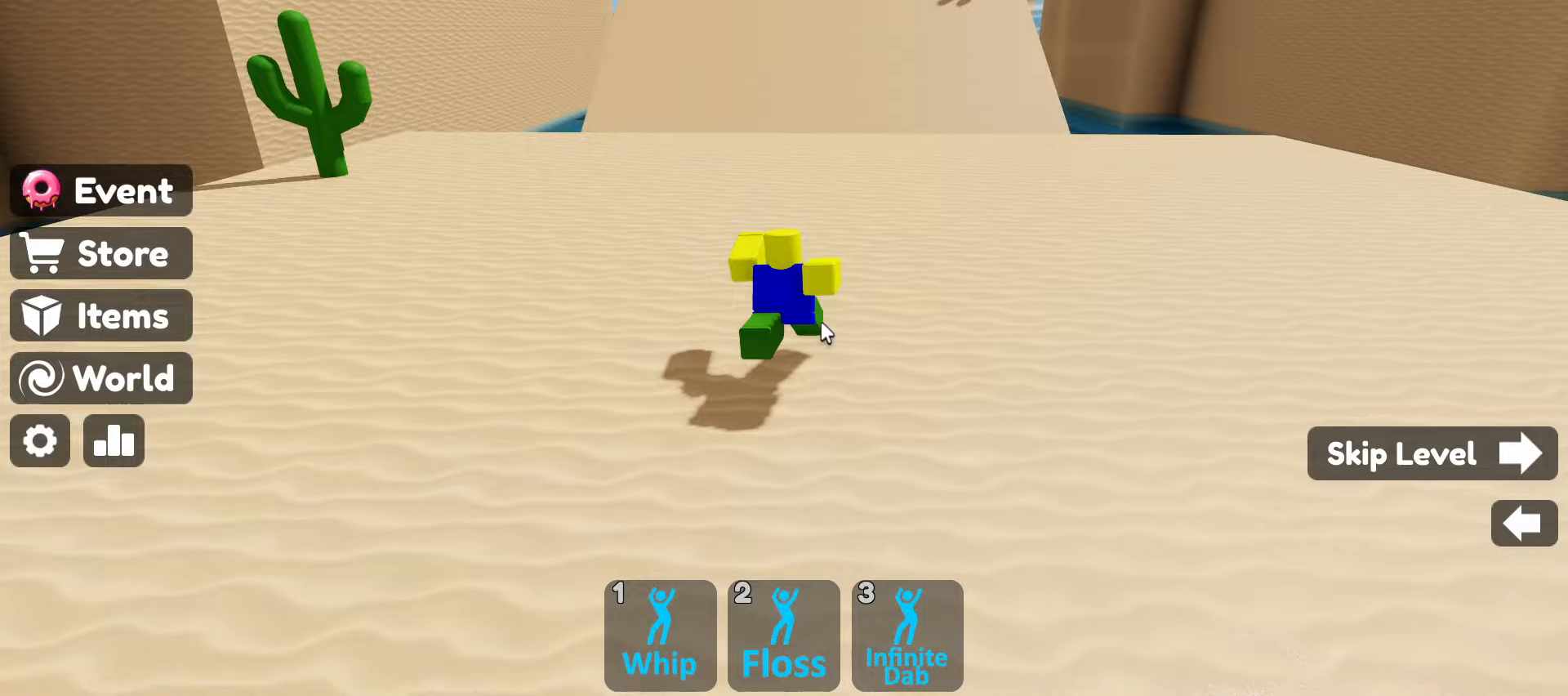
{"keys": ["space", "w"], "mouse": ["right"], "events": [[500, "space", "down"]]}
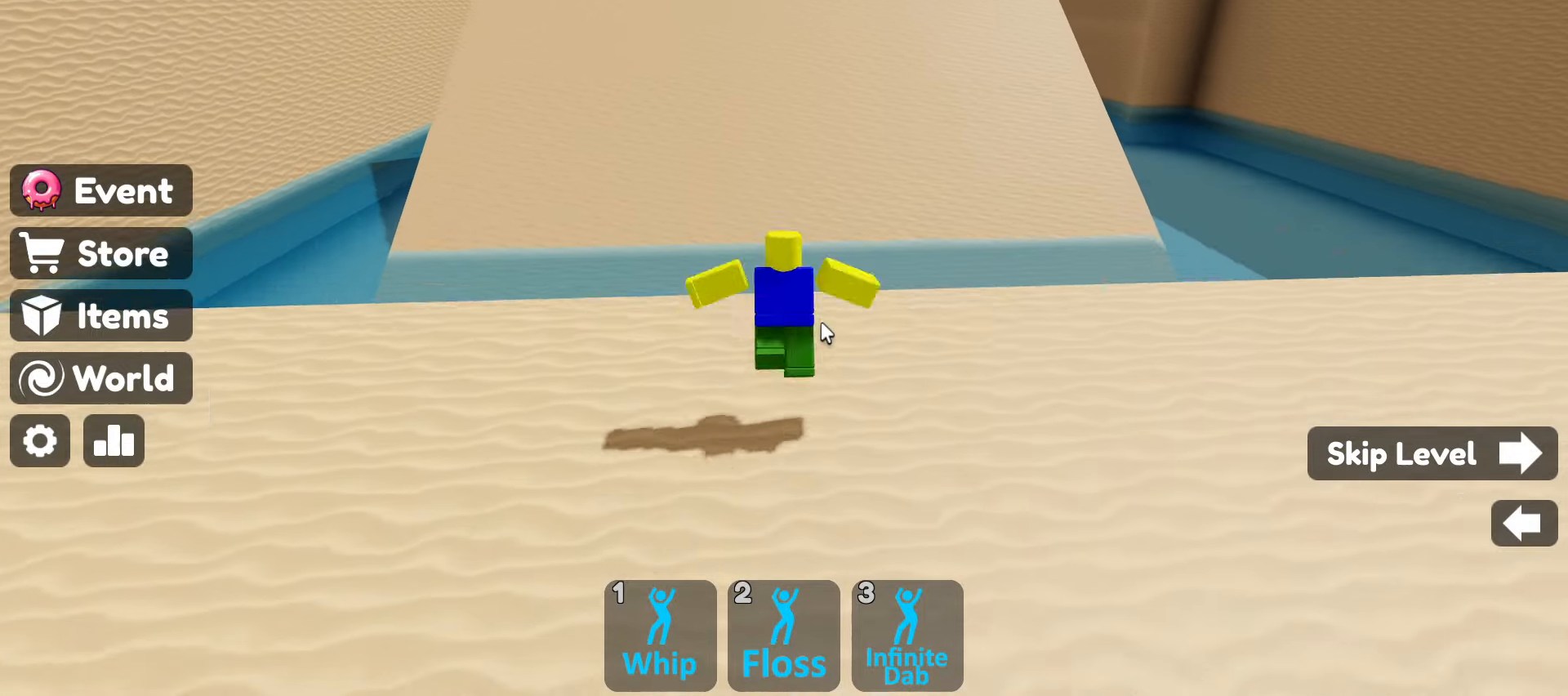
{"keys": ["w"], "mouse": ["left", "right"], "events": [[150, "space", "up"], [283, "mouse_left", "down"], [383, "mouse_left", "up"], [467, "mouse_left", "down"]]}
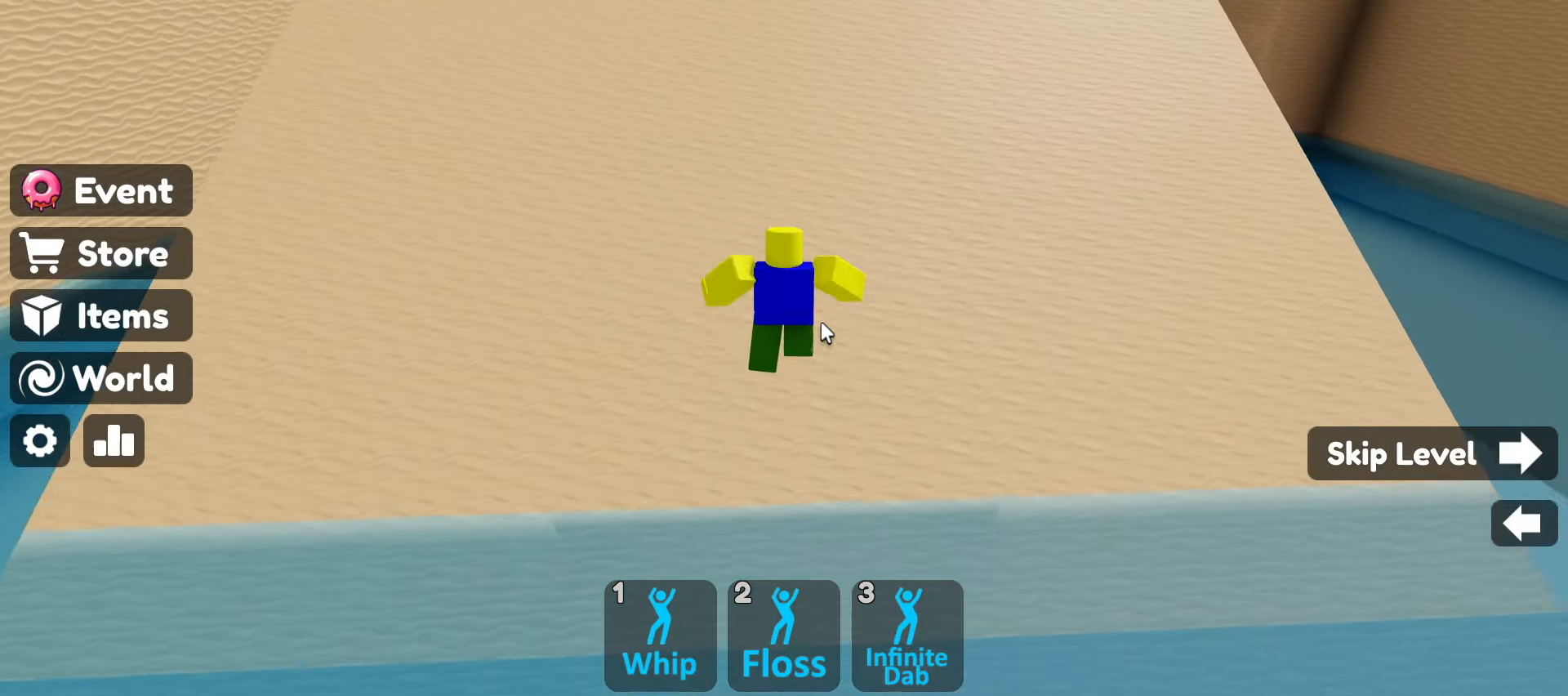
{"keys": ["w"], "mouse": ["right"], "events": [[67, "mouse_left", "up"], [250, "mouse_left", "down"], [383, "mouse_left", "up"]]}
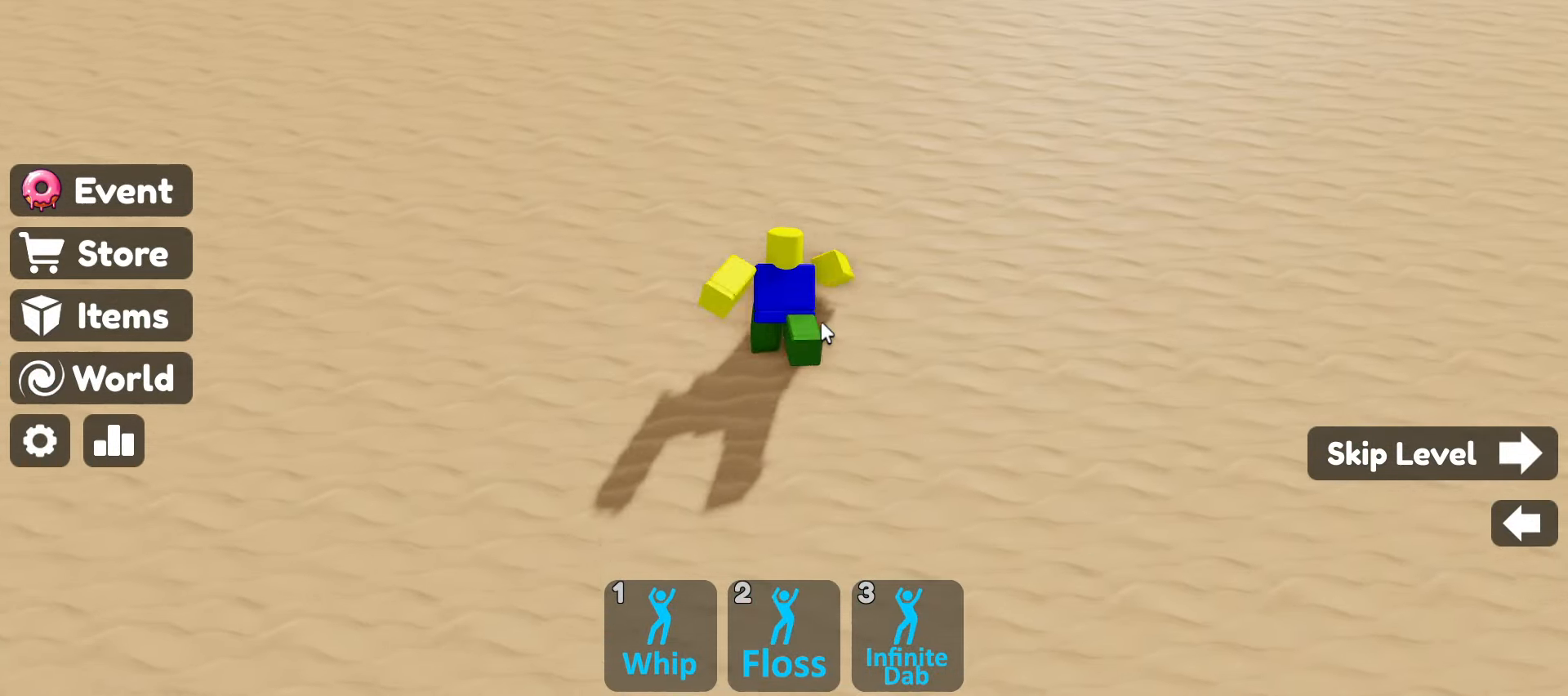
{"keys": ["space", "w"], "mouse": ["right"], "events": [[33, "mouse_left", "down"], [133, "mouse_left", "up"], [267, "mouse_left", "down"], [417, "mouse_left", "up"], [500, "space", "down"]]}
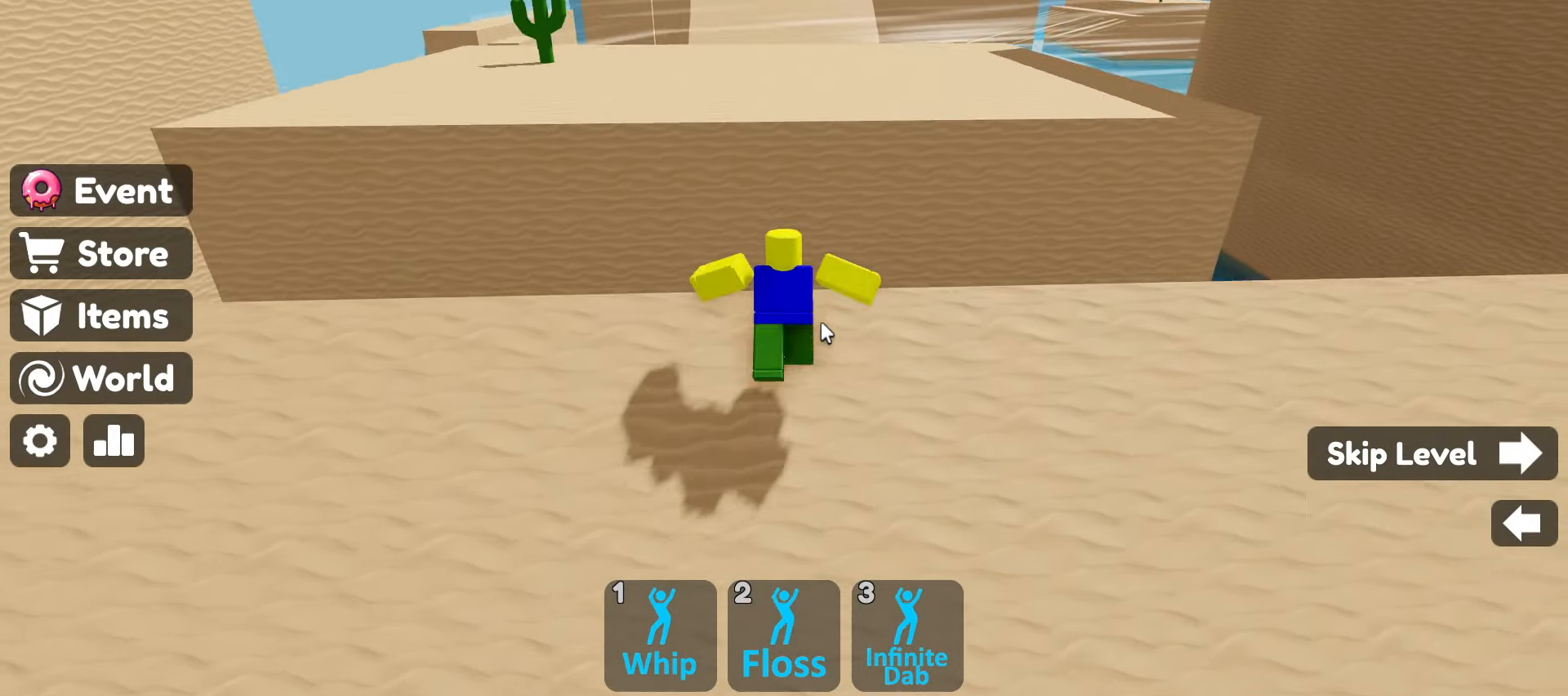
{"keys": ["w"], "mouse": ["right"], "events": [[133, "space", "up"]]}
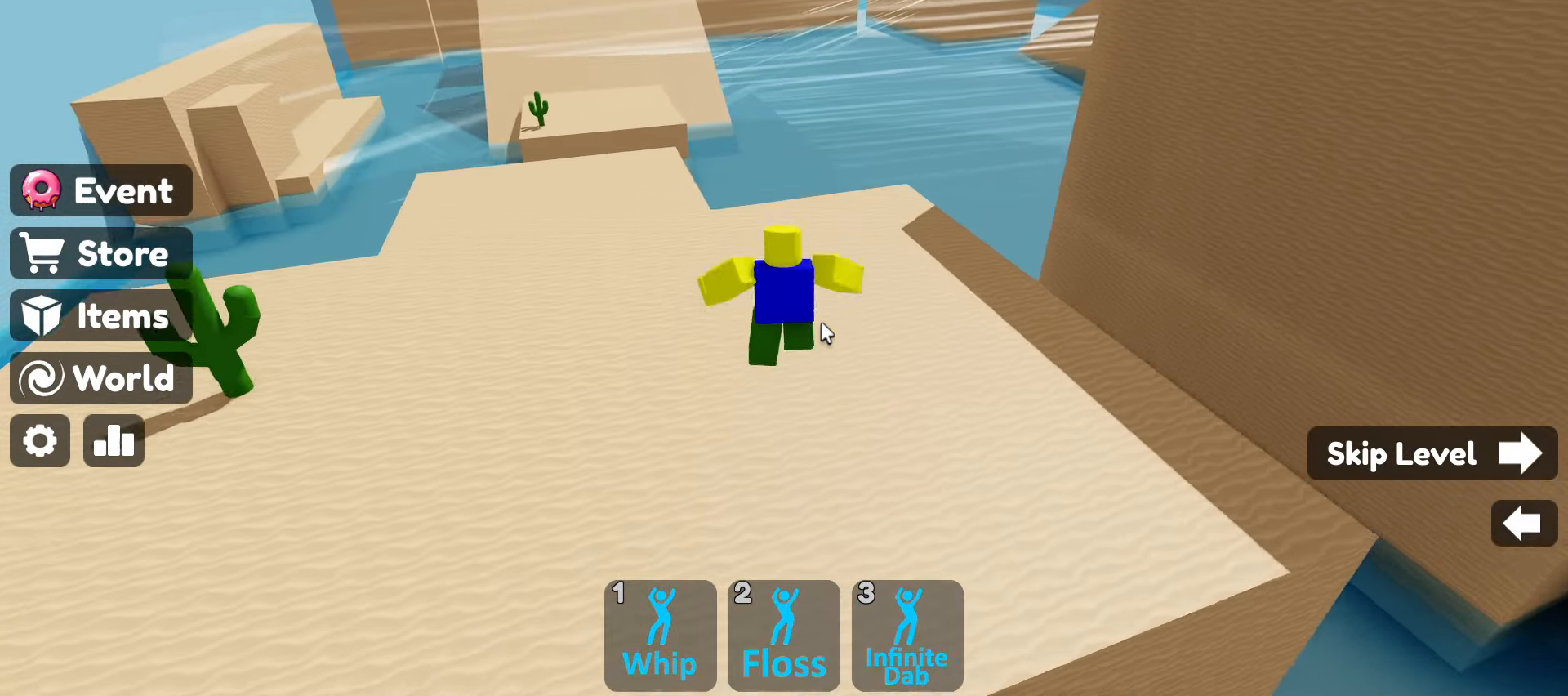
{"keys": ["space", "w"], "mouse": ["right"], "events": [[483, "space", "down"]]}